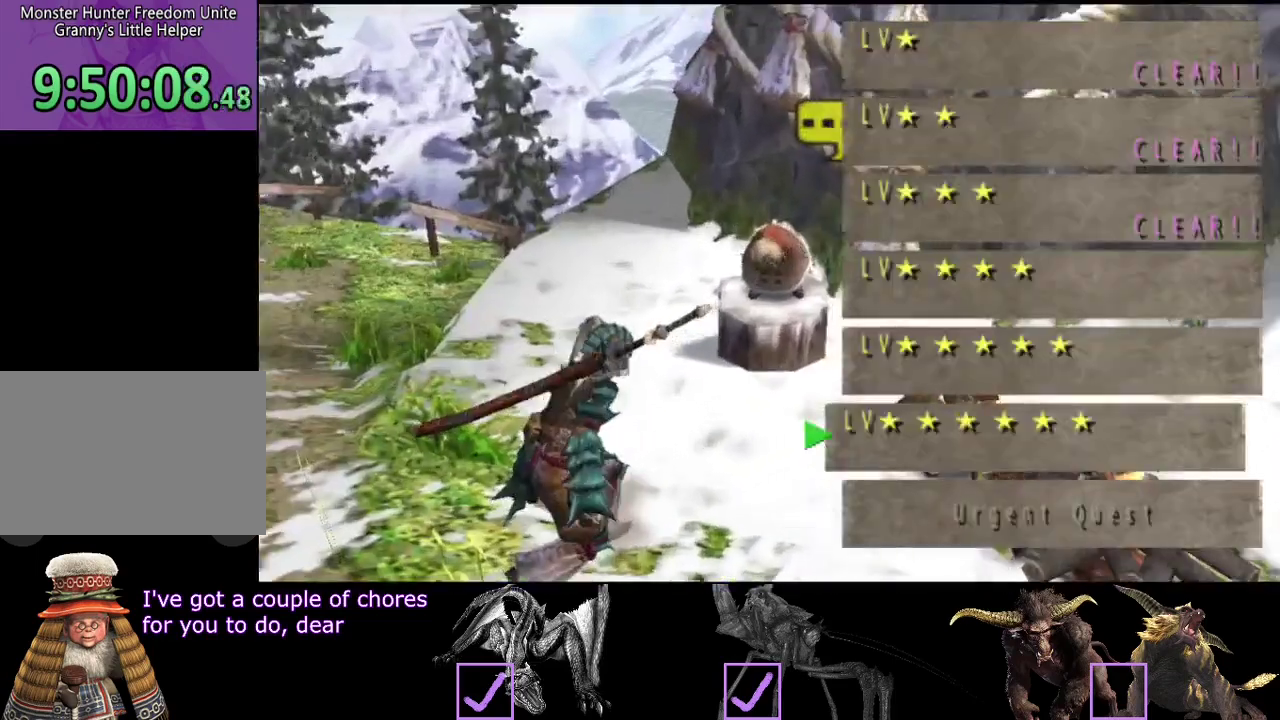
Gameplay with a controller (PlayStation layout); each line is a JSON object with the inputs held at the frame after it. "events" lists button and stick changes between this image and that frame as [ms after this image, input, new state], when the widget could be followed in between. Not read: L3 R3.
{"buttons": [], "left_stick": "center", "right_stick": "center", "events": [[317, "DPAD_UP", "down"], [383, "DPAD_UP", "up"]]}
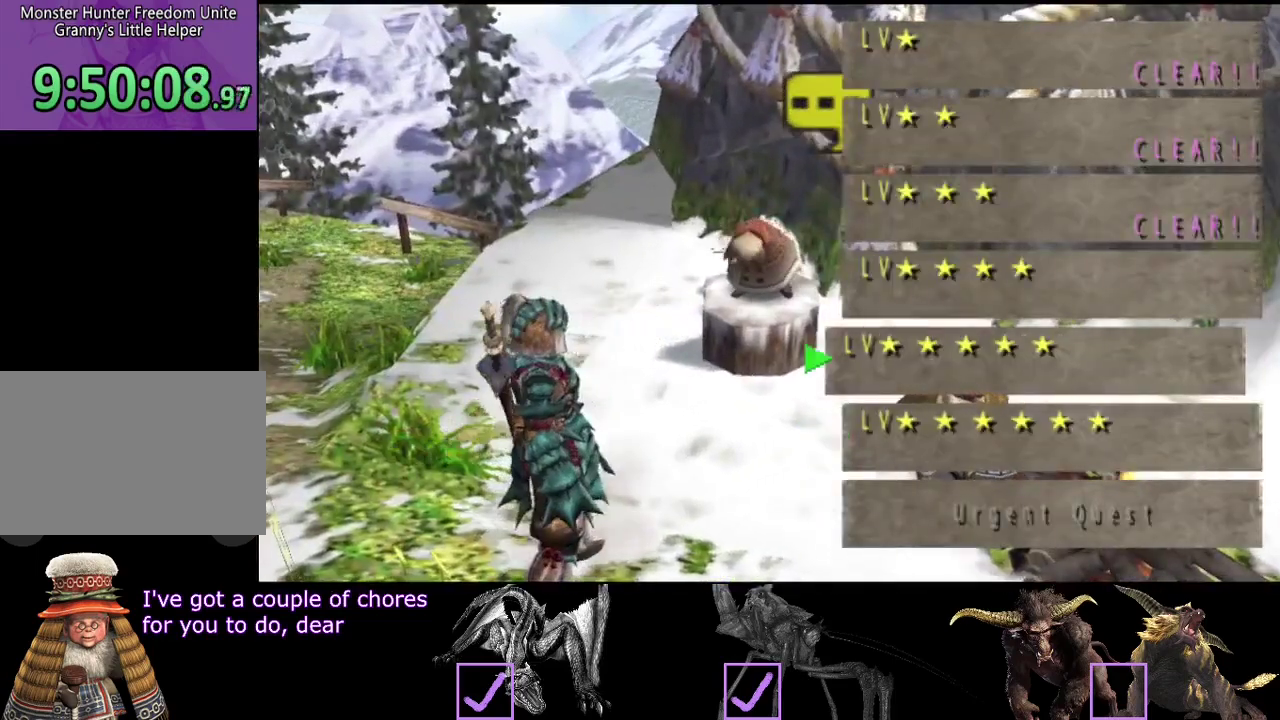
{"buttons": ["DPAD_RIGHT"], "left_stick": "center", "right_stick": "center", "events": [[283, "DPAD_RIGHT", "down"], [350, "DPAD_RIGHT", "up"], [450, "DPAD_RIGHT", "down"]]}
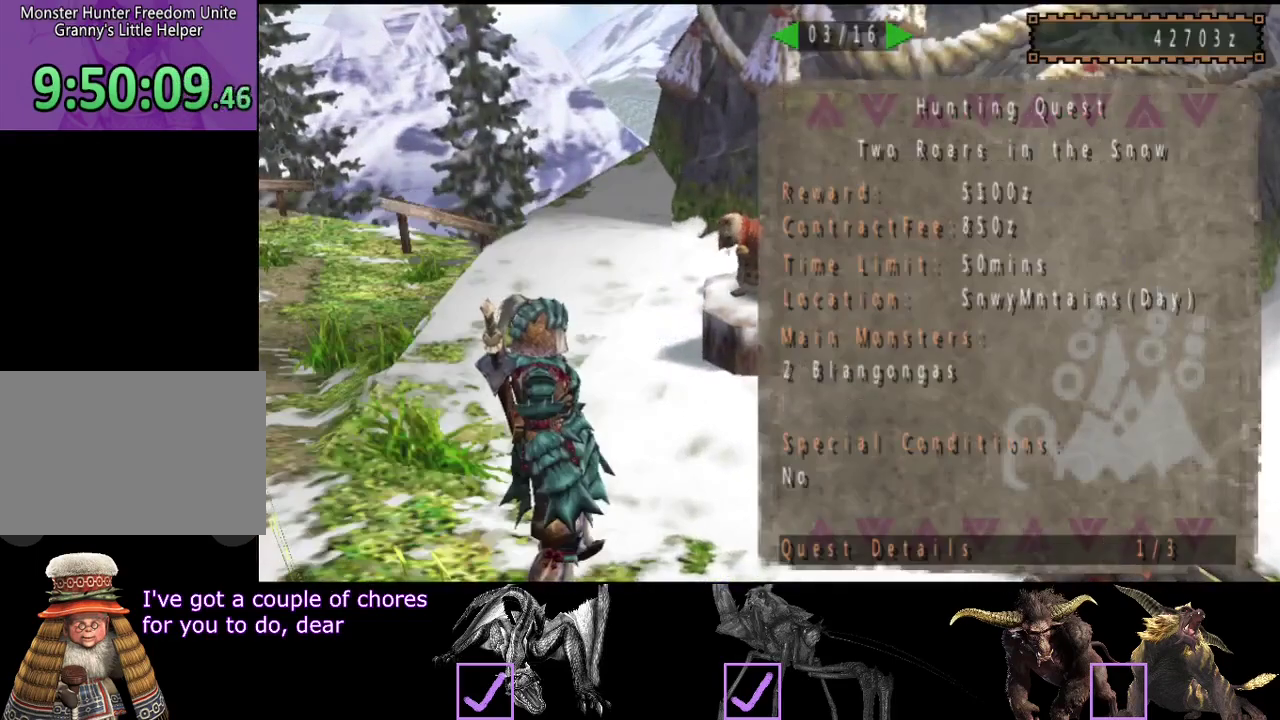
{"buttons": [], "left_stick": "center", "right_stick": "center", "events": [[17, "DPAD_RIGHT", "up"], [367, "DPAD_LEFT", "down"], [467, "DPAD_LEFT", "up"]]}
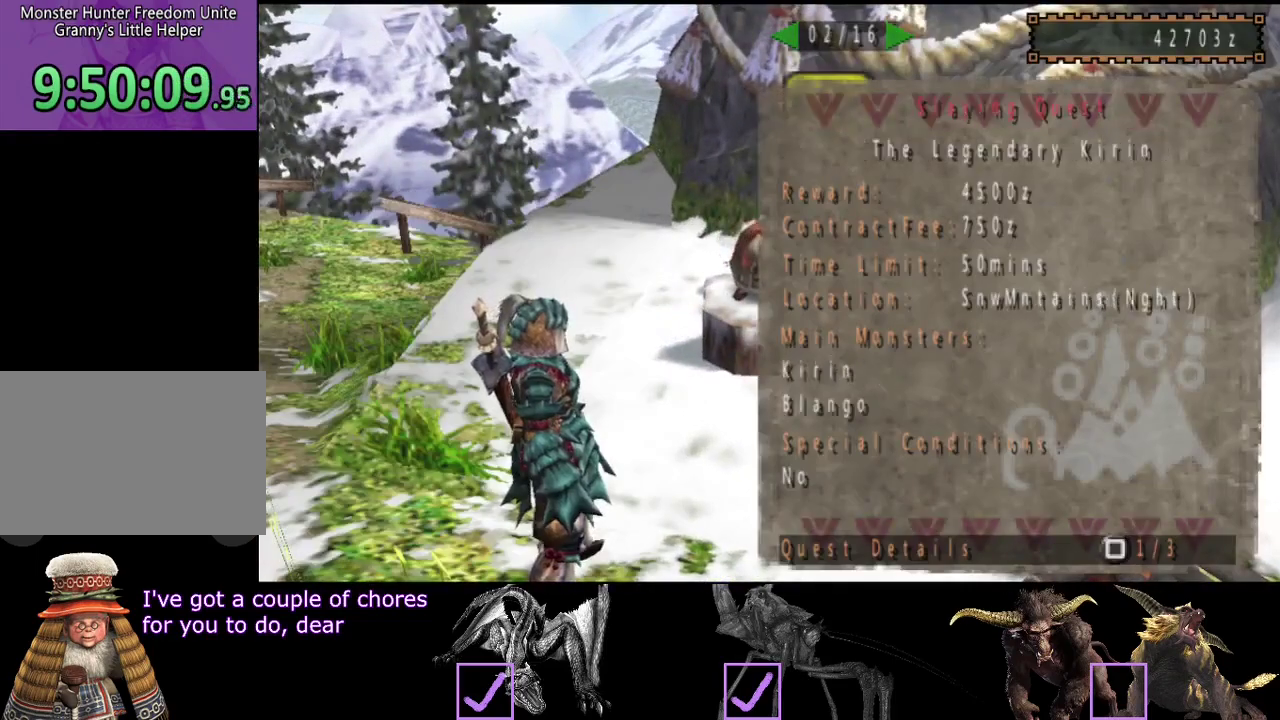
{"buttons": [], "left_stick": "up-left", "right_stick": "center", "events": [[267, "left_stick", "up-left"]]}
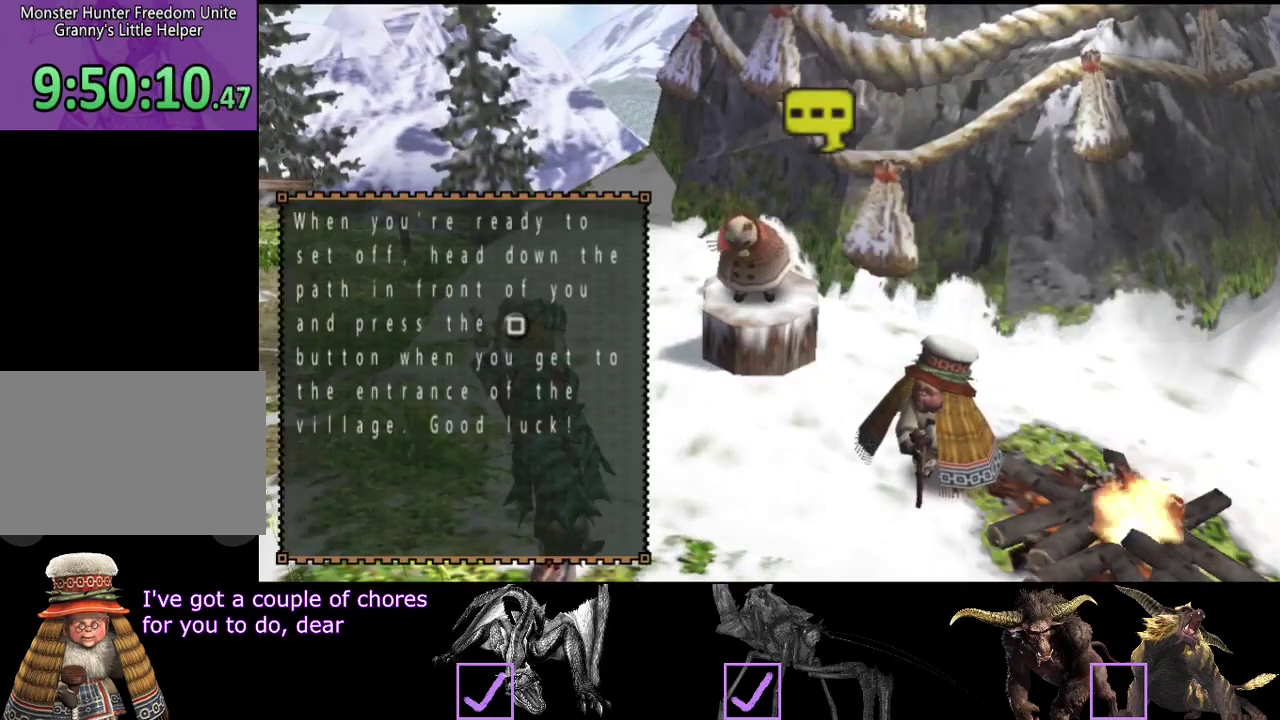
{"buttons": ["R2"], "left_stick": "up-left", "right_stick": "center", "events": [[200, "R2", "down"]]}
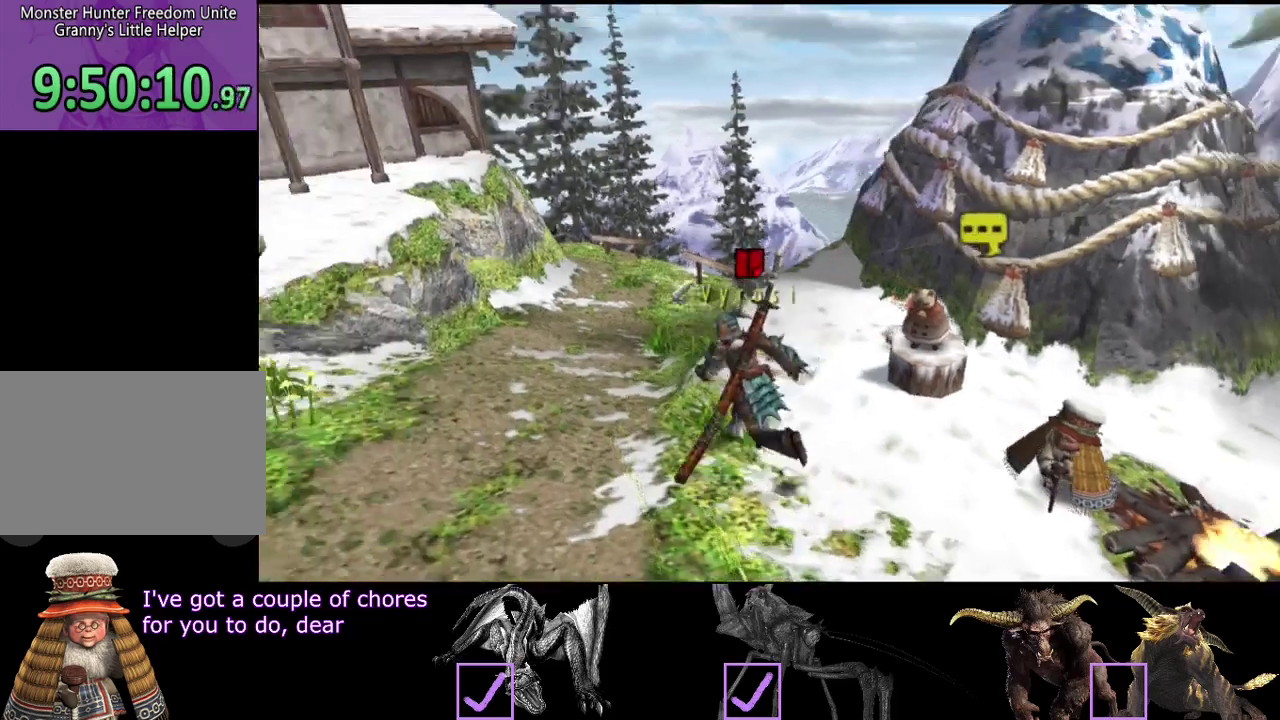
{"buttons": ["R2"], "left_stick": "up", "right_stick": "center", "events": [[417, "left_stick", "up"]]}
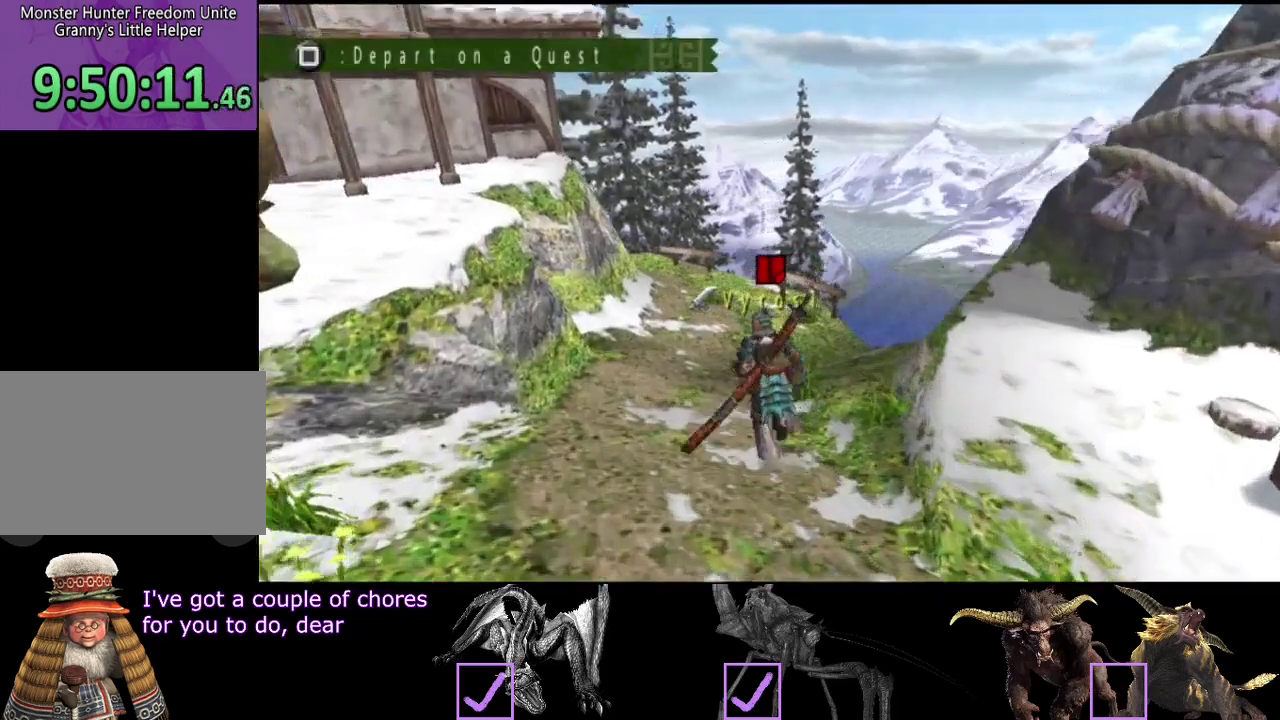
{"buttons": [], "left_stick": "center", "right_stick": "center", "events": [[17, "R2", "up"], [17, "SQUARE", "down"], [100, "SQUARE", "up"], [400, "left_stick", "center"]]}
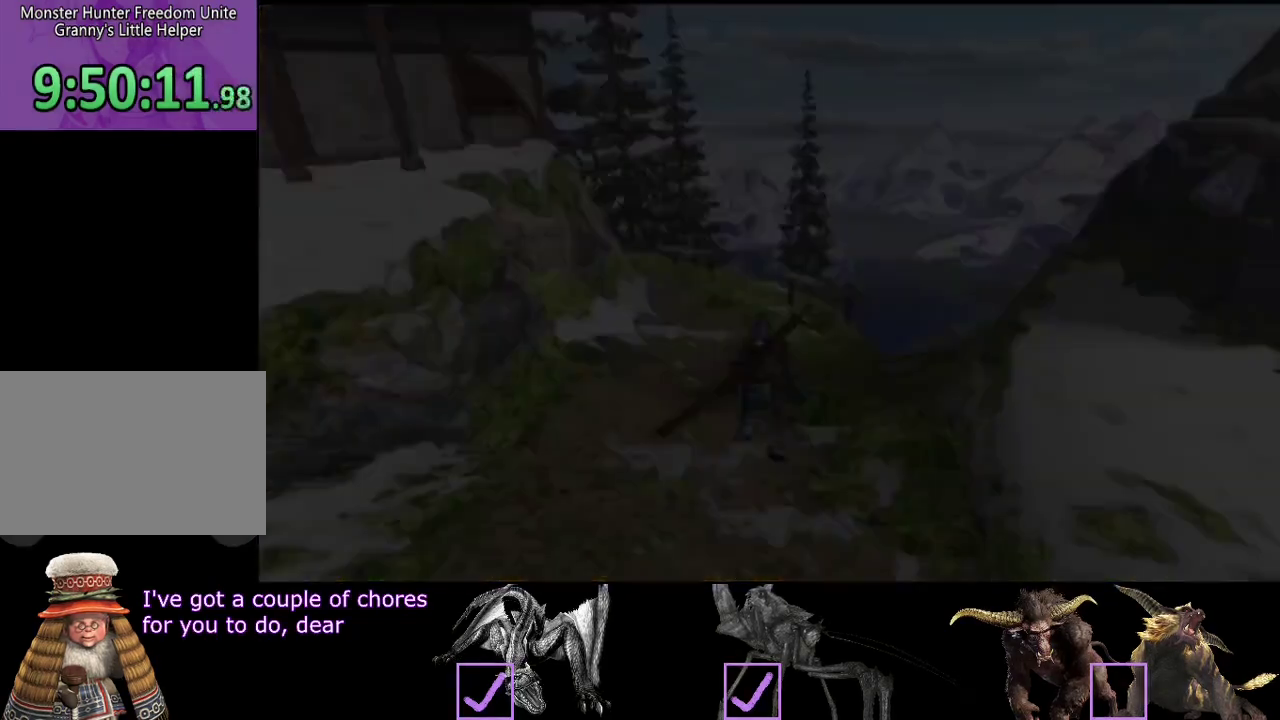
{"buttons": [], "left_stick": "center", "right_stick": "center", "events": []}
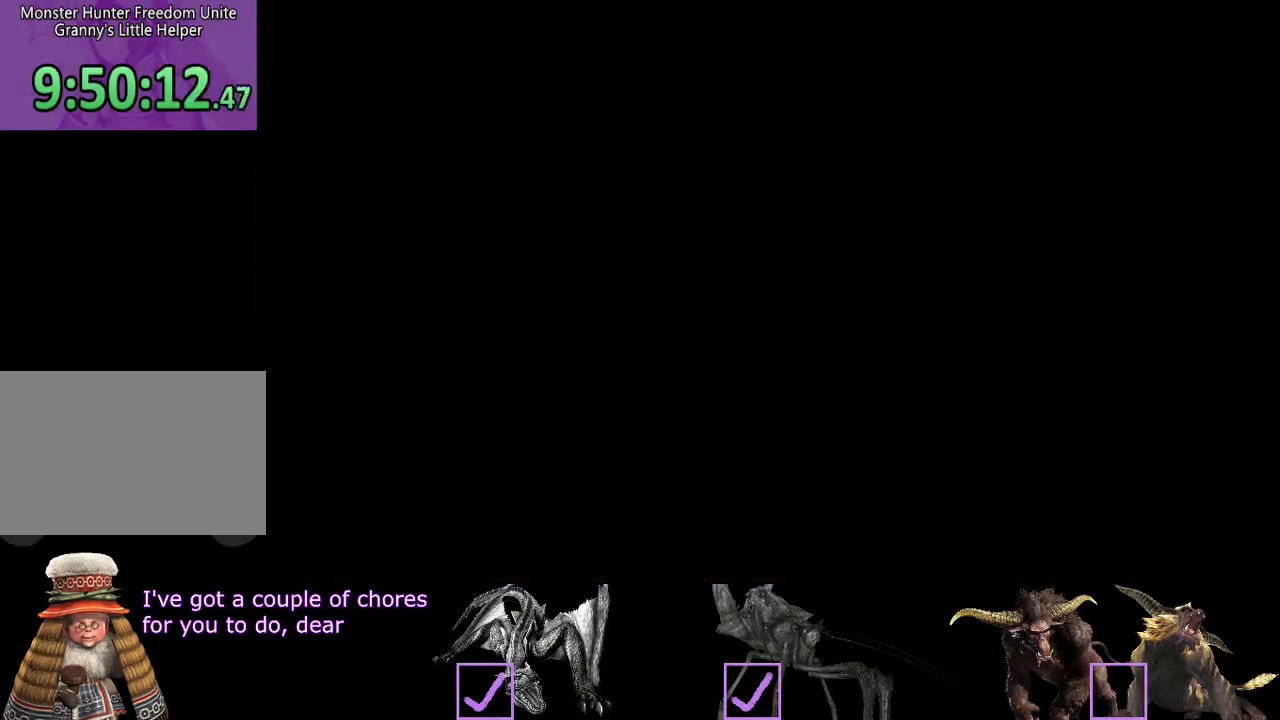
{"buttons": [], "left_stick": "center", "right_stick": "center", "events": []}
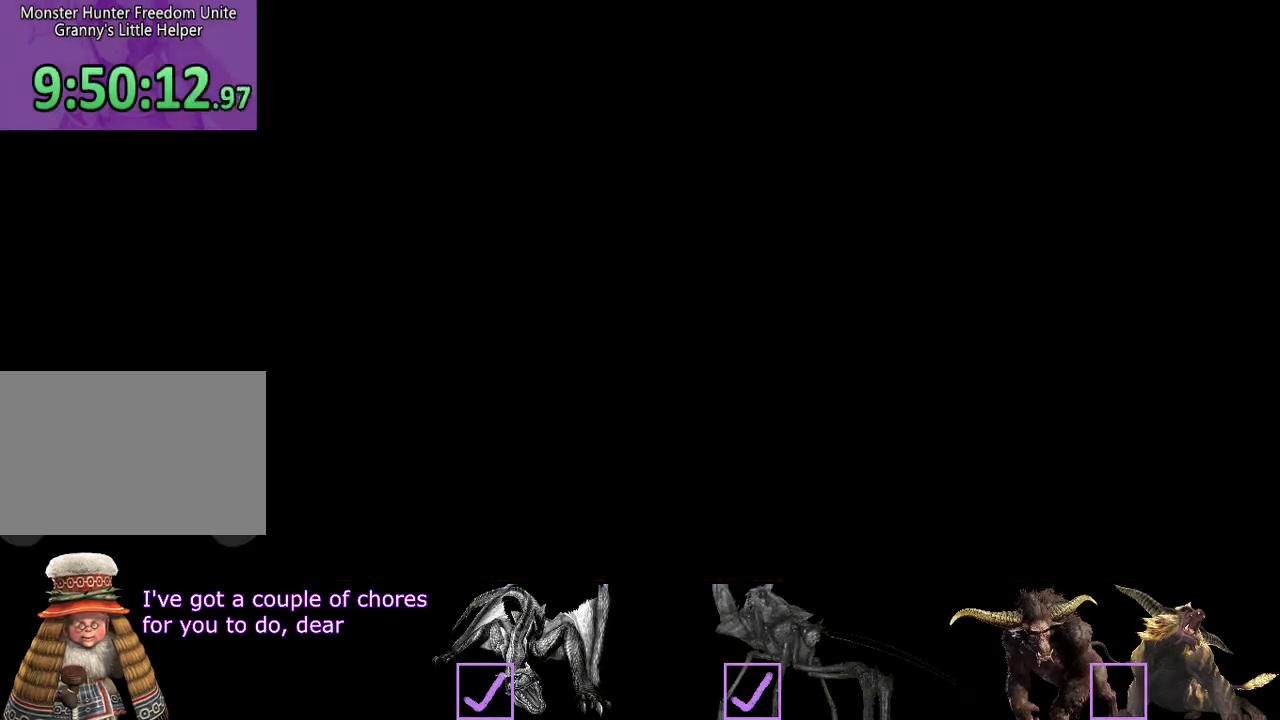
{"buttons": [], "left_stick": "center", "right_stick": "center", "events": []}
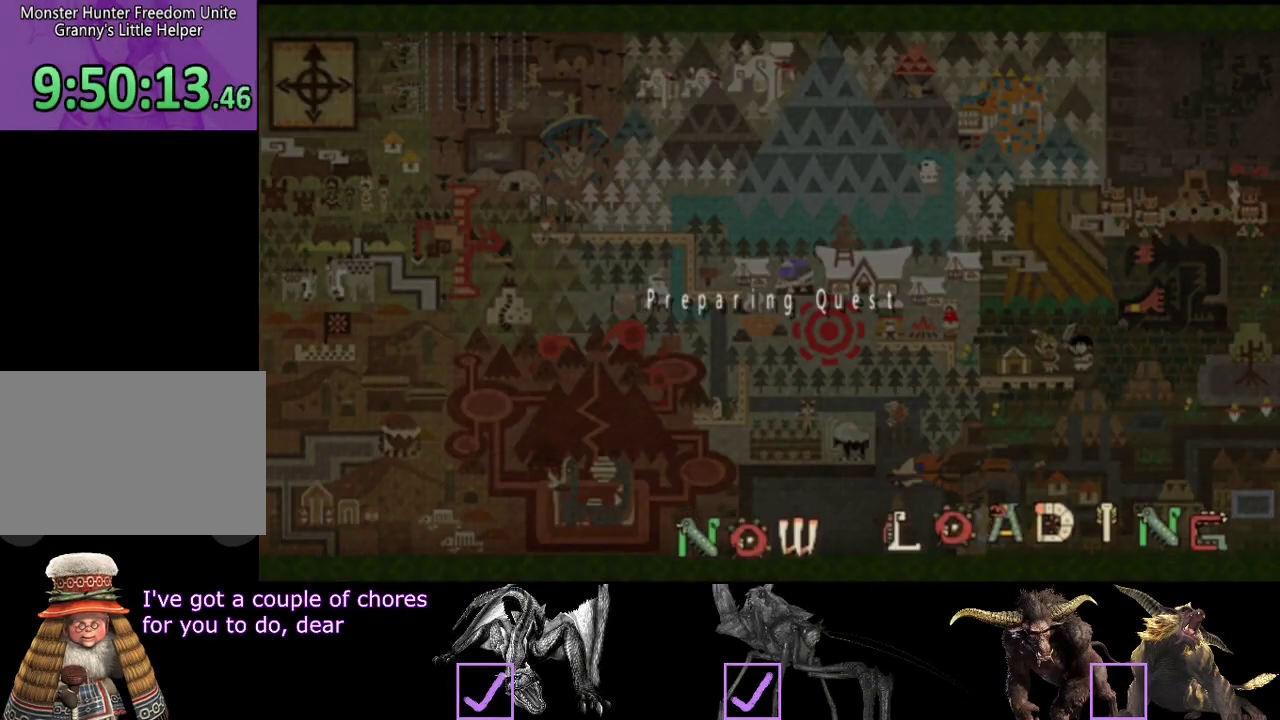
{"buttons": ["R2"], "left_stick": "up-right", "right_stick": "right", "events": [[383, "left_stick", "up-right"], [383, "right_stick", "right"], [450, "R2", "down"]]}
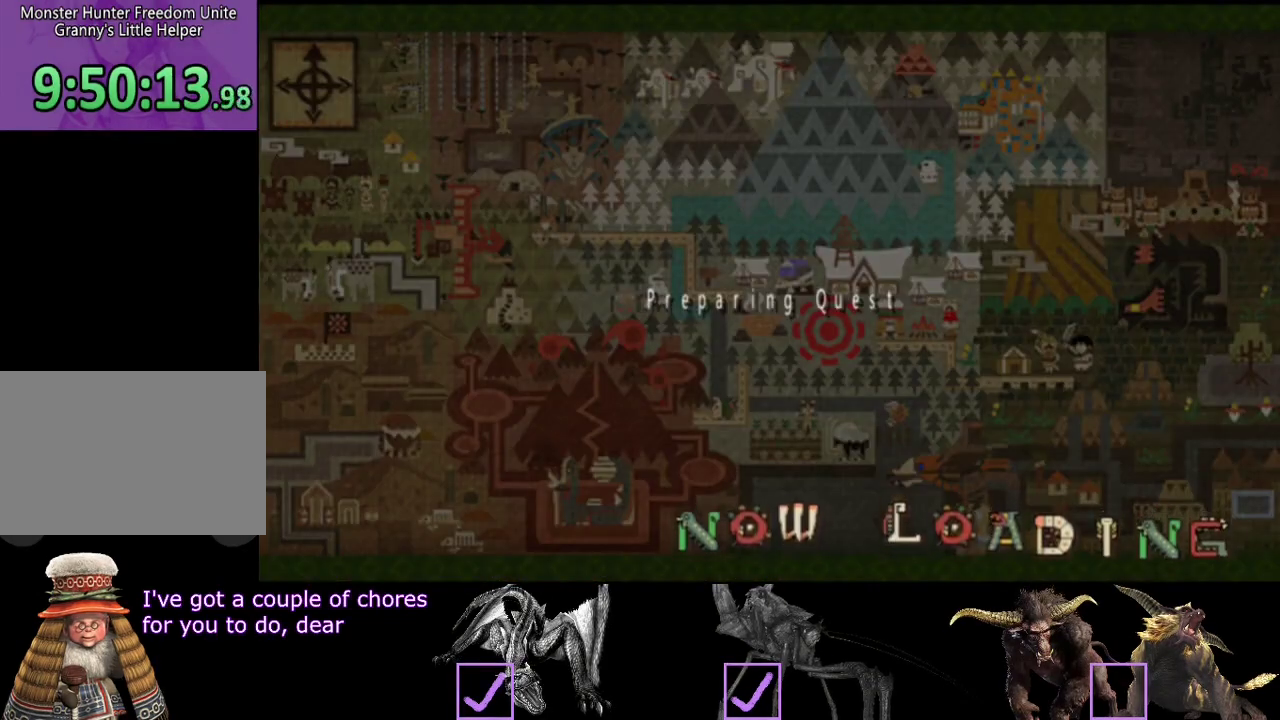
{"buttons": ["R2"], "left_stick": "up-right", "right_stick": "right", "events": []}
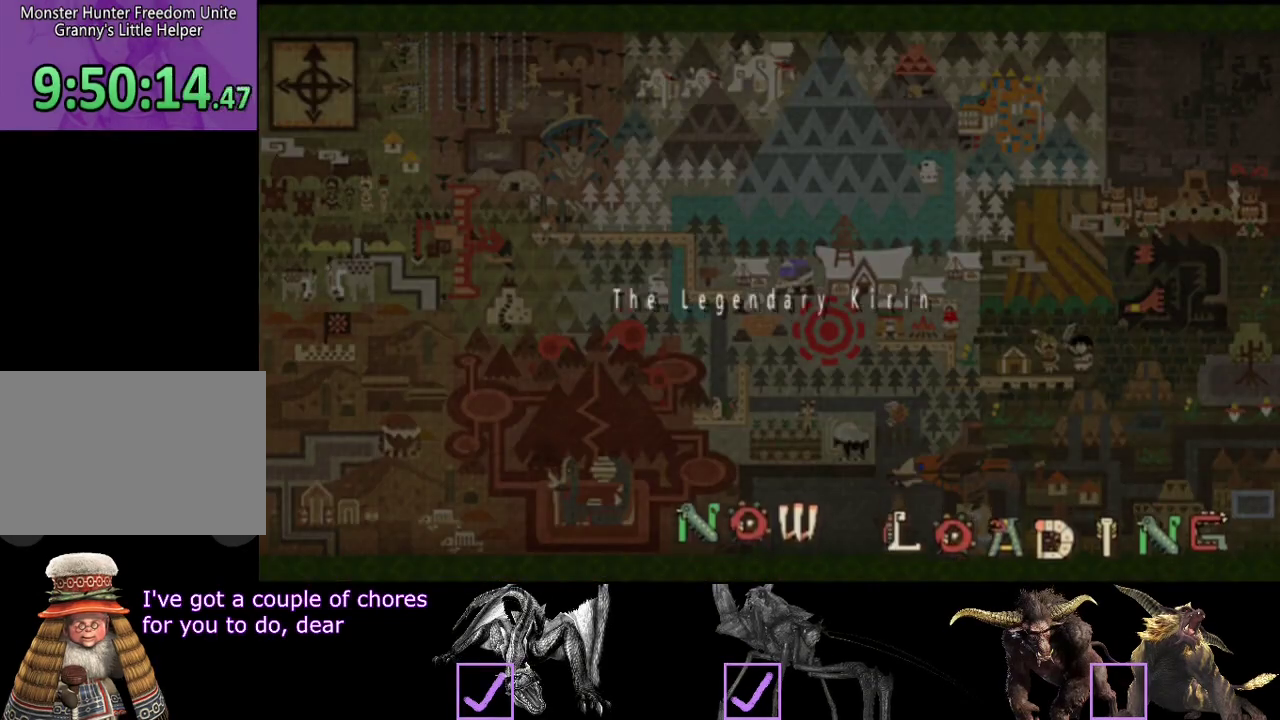
{"buttons": ["R2"], "left_stick": "up-right", "right_stick": "right", "events": []}
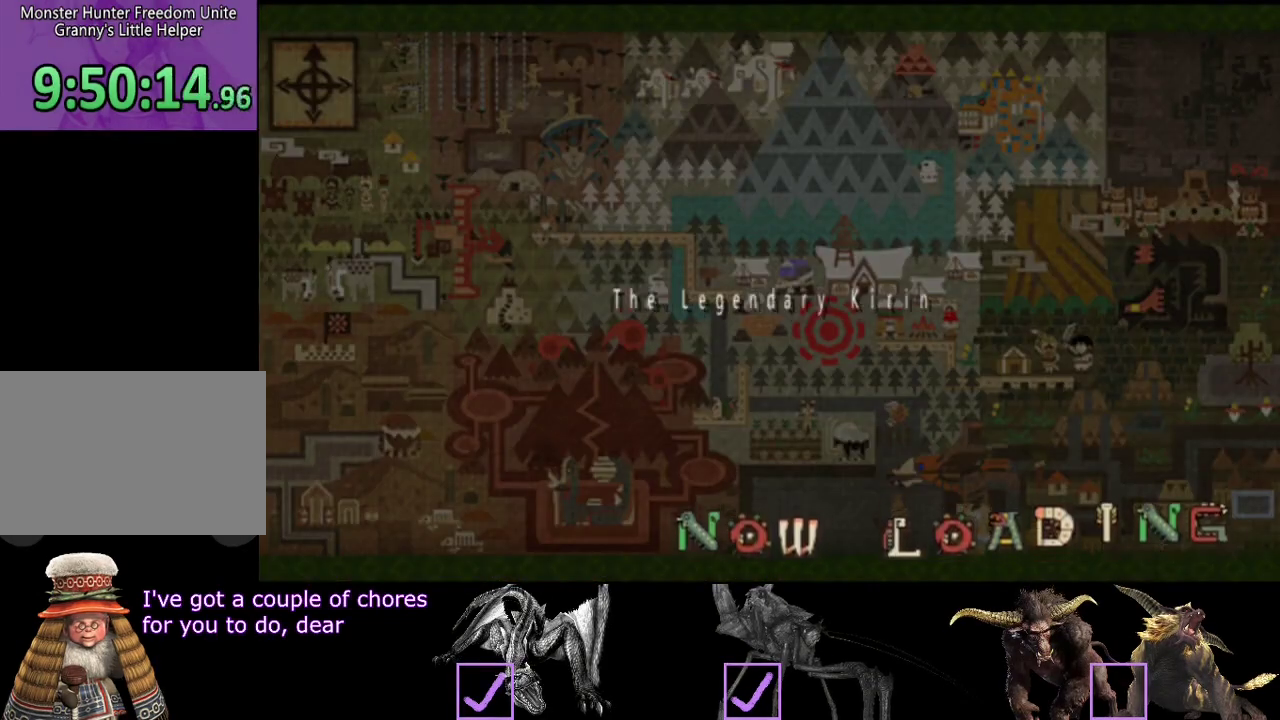
{"buttons": ["R2"], "left_stick": "up-right", "right_stick": "right", "events": []}
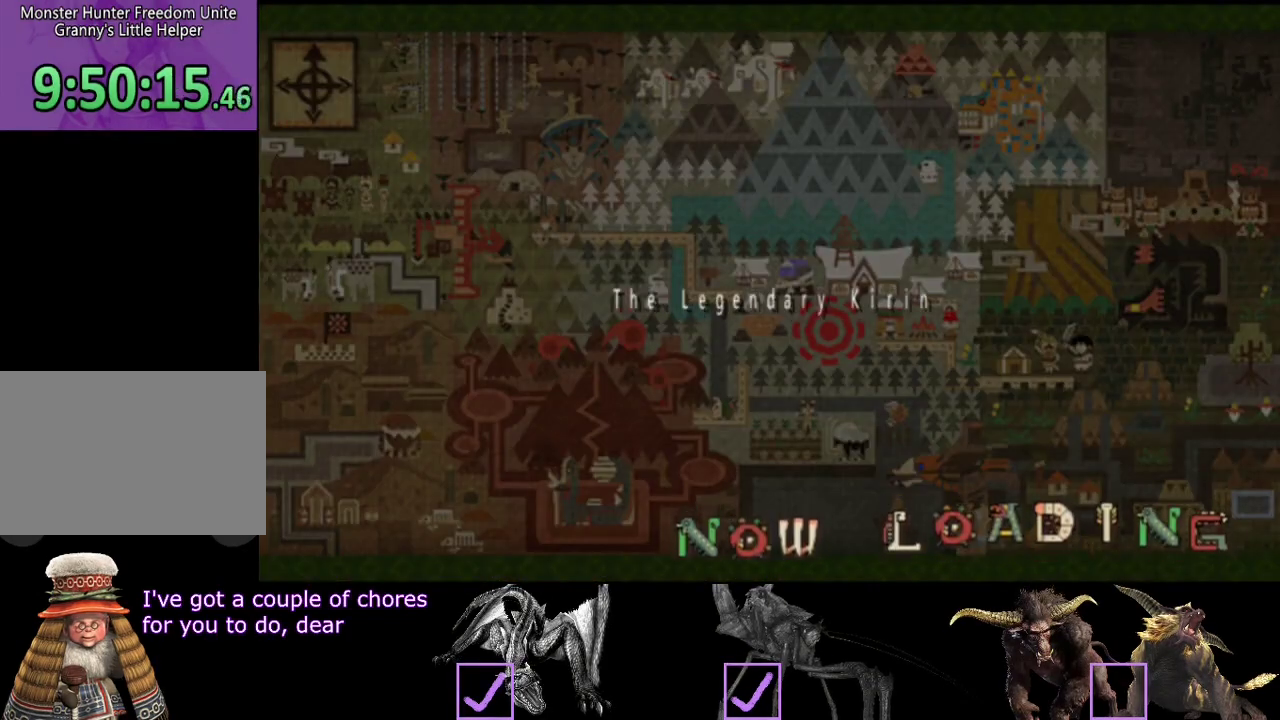
{"buttons": ["R2"], "left_stick": "up", "right_stick": "right", "events": [[450, "left_stick", "up"]]}
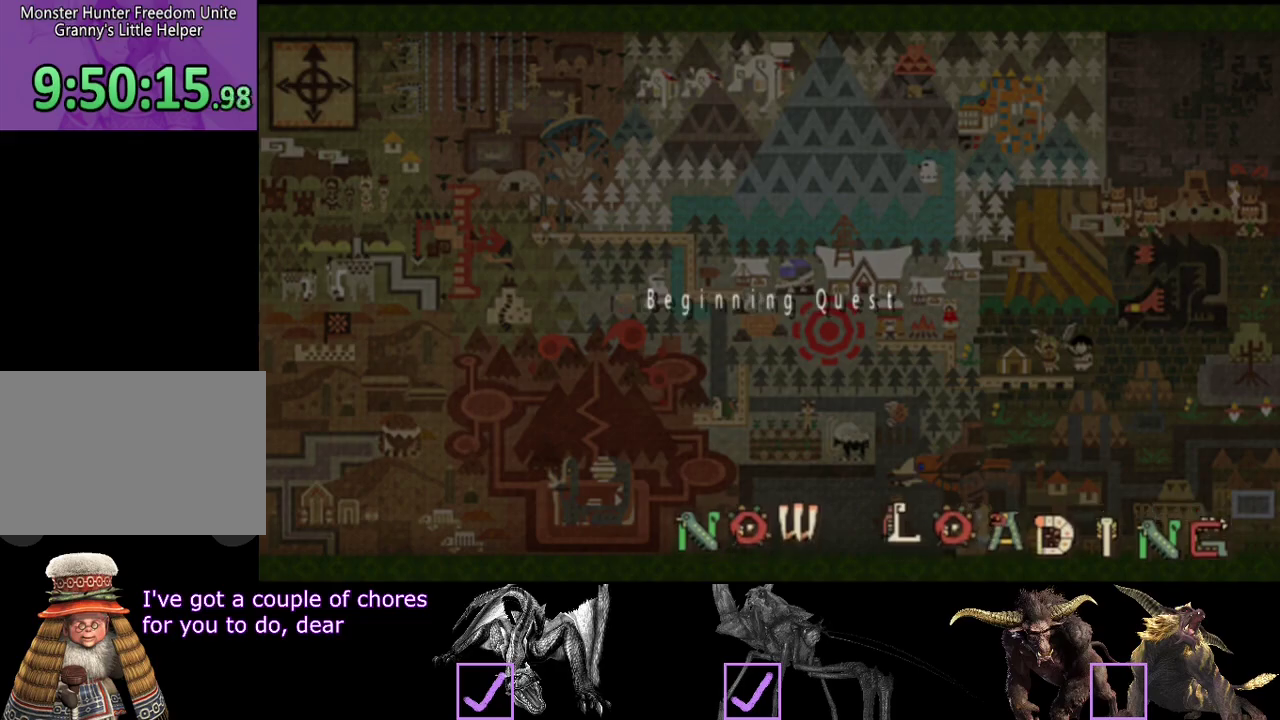
{"buttons": ["R2"], "left_stick": "up", "right_stick": "down-right", "events": [[317, "right_stick", "down-right"], [450, "right_stick", "down"], [500, "right_stick", "down-right"]]}
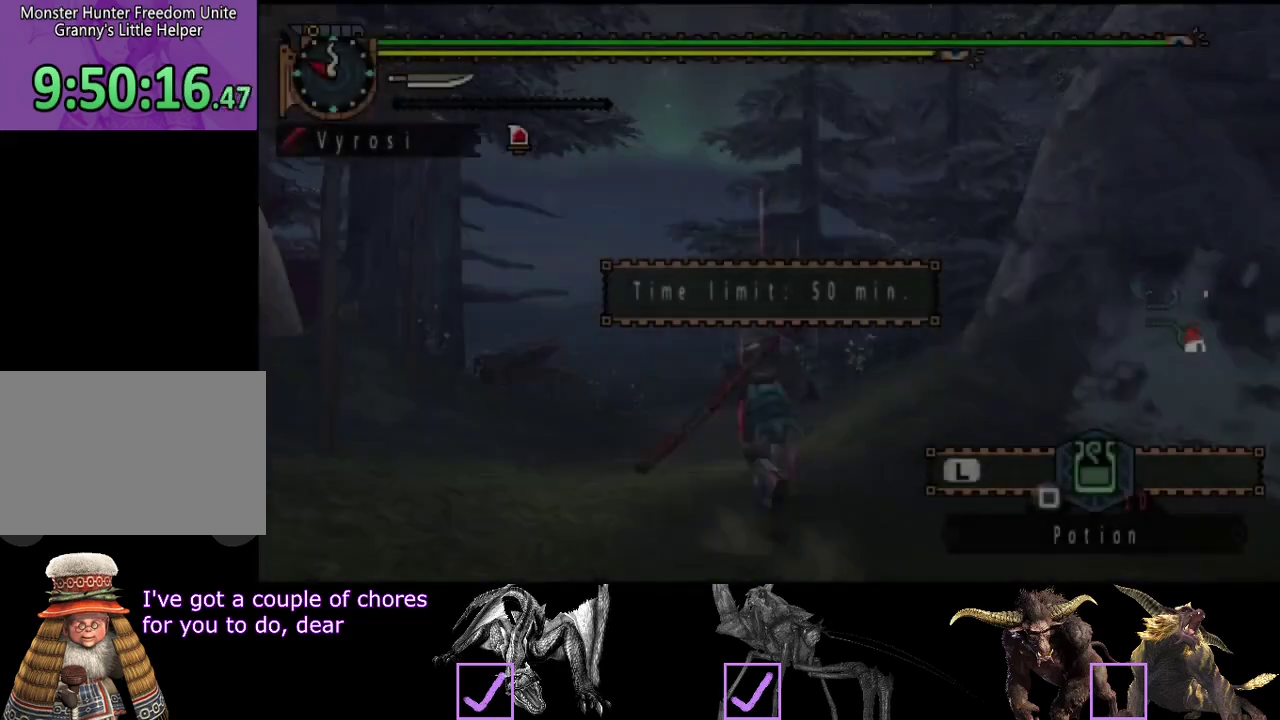
{"buttons": ["R2"], "left_stick": "up-left", "right_stick": "center", "events": [[50, "right_stick", "right"], [217, "left_stick", "up-left"], [217, "right_stick", "center"]]}
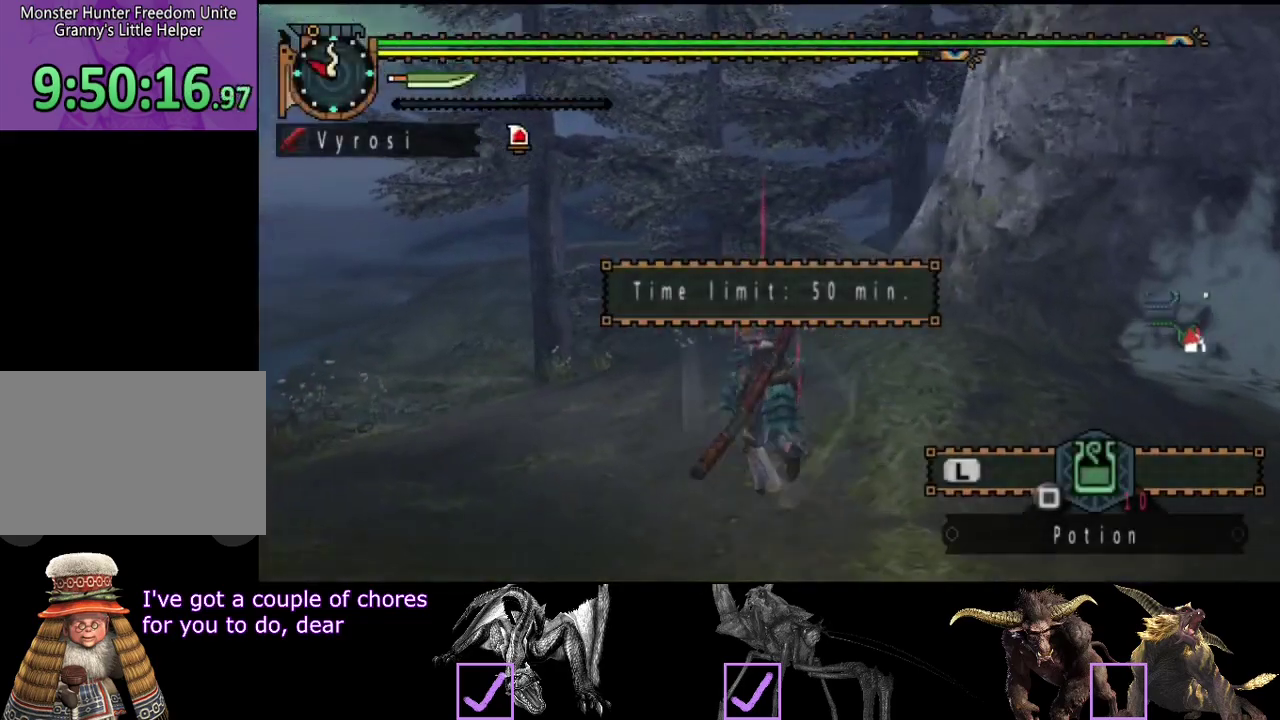
{"buttons": ["R2"], "left_stick": "up-left", "right_stick": "right", "events": [[50, "right_stick", "right"], [250, "right_stick", "center"], [350, "right_stick", "right"]]}
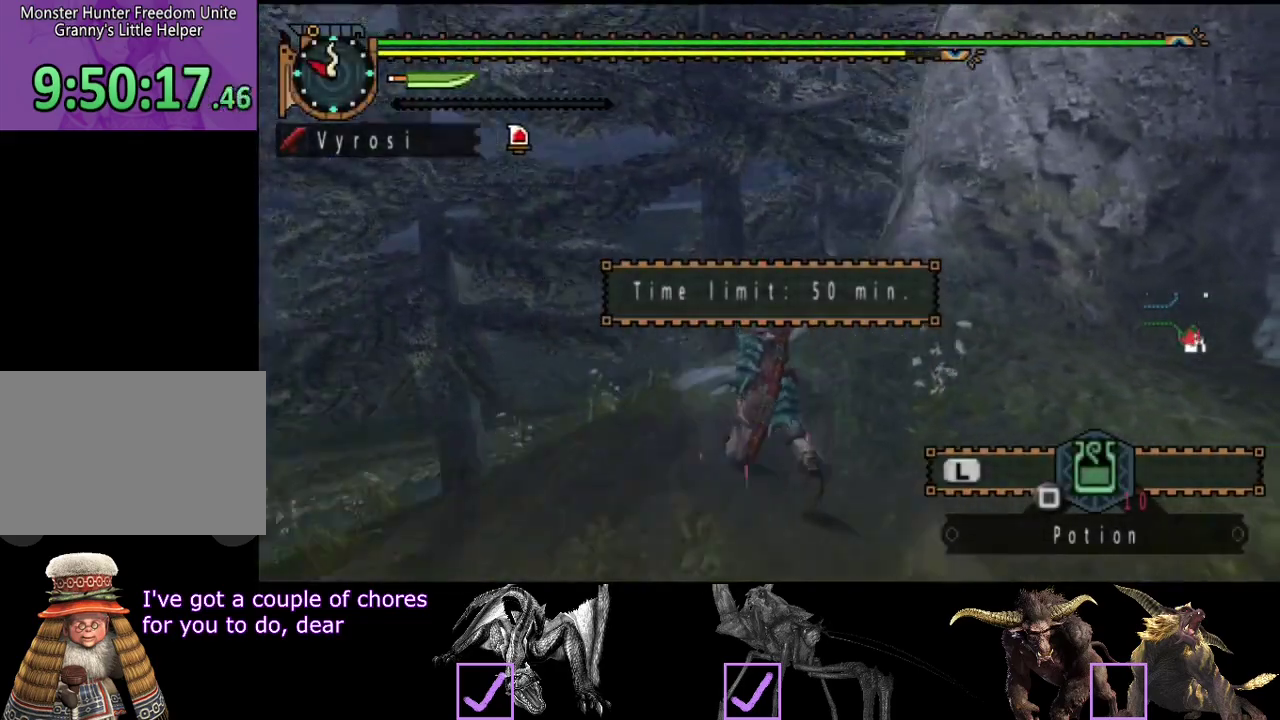
{"buttons": ["R2"], "left_stick": "up-left", "right_stick": "right", "events": [[17, "right_stick", "center"], [133, "right_stick", "right"], [267, "right_stick", "center"], [433, "right_stick", "right"]]}
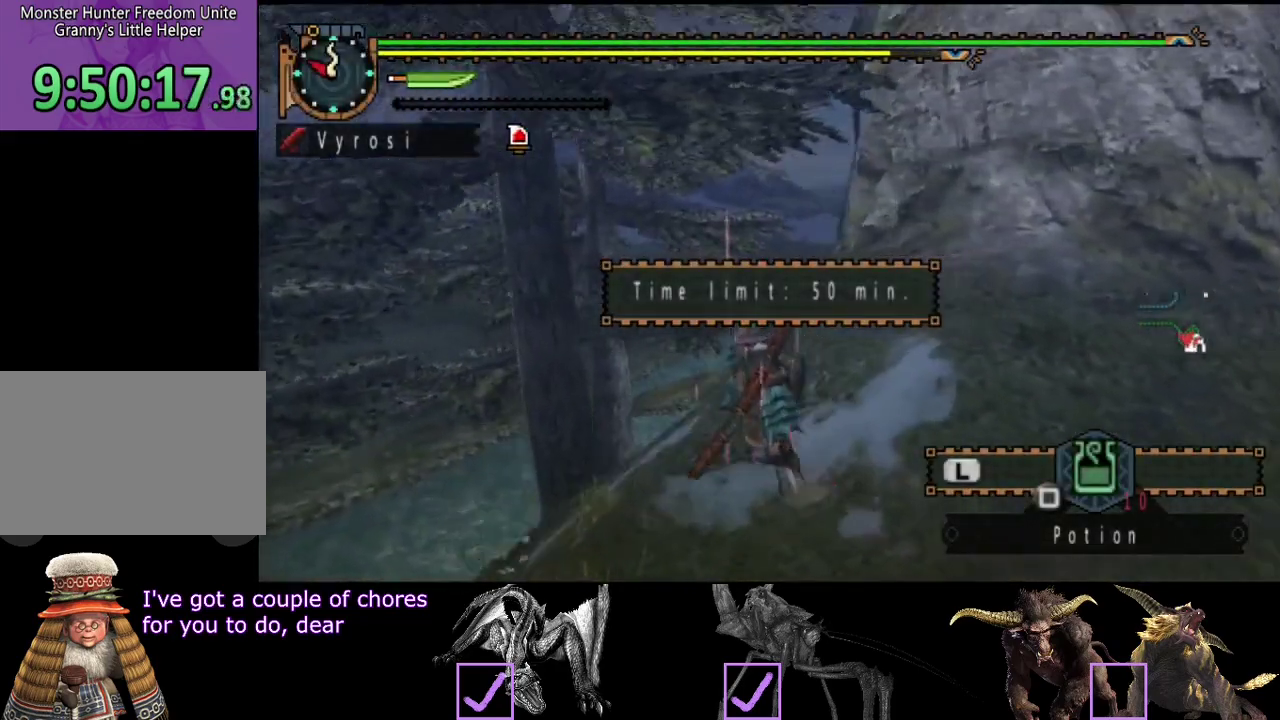
{"buttons": ["R2"], "left_stick": "up-left", "right_stick": "center", "events": [[67, "right_stick", "center"], [233, "right_stick", "right"], [367, "right_stick", "center"]]}
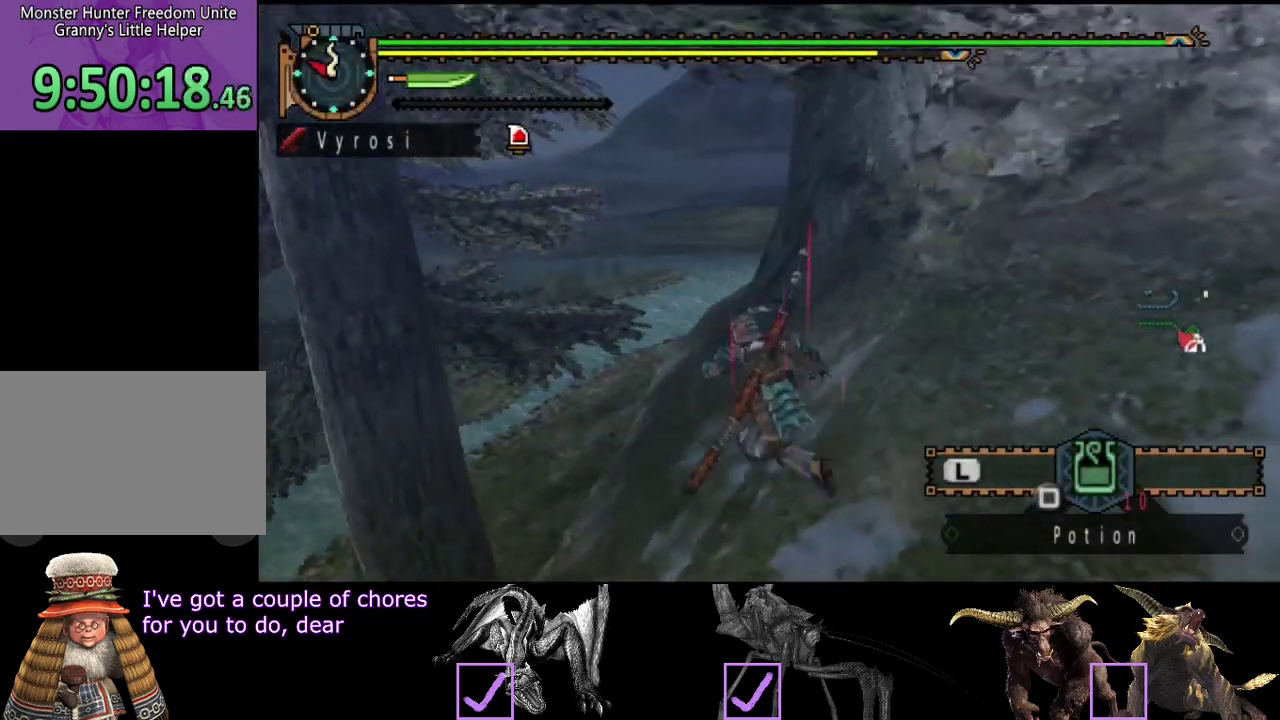
{"buttons": ["R2"], "left_stick": "up-left", "right_stick": "center", "events": []}
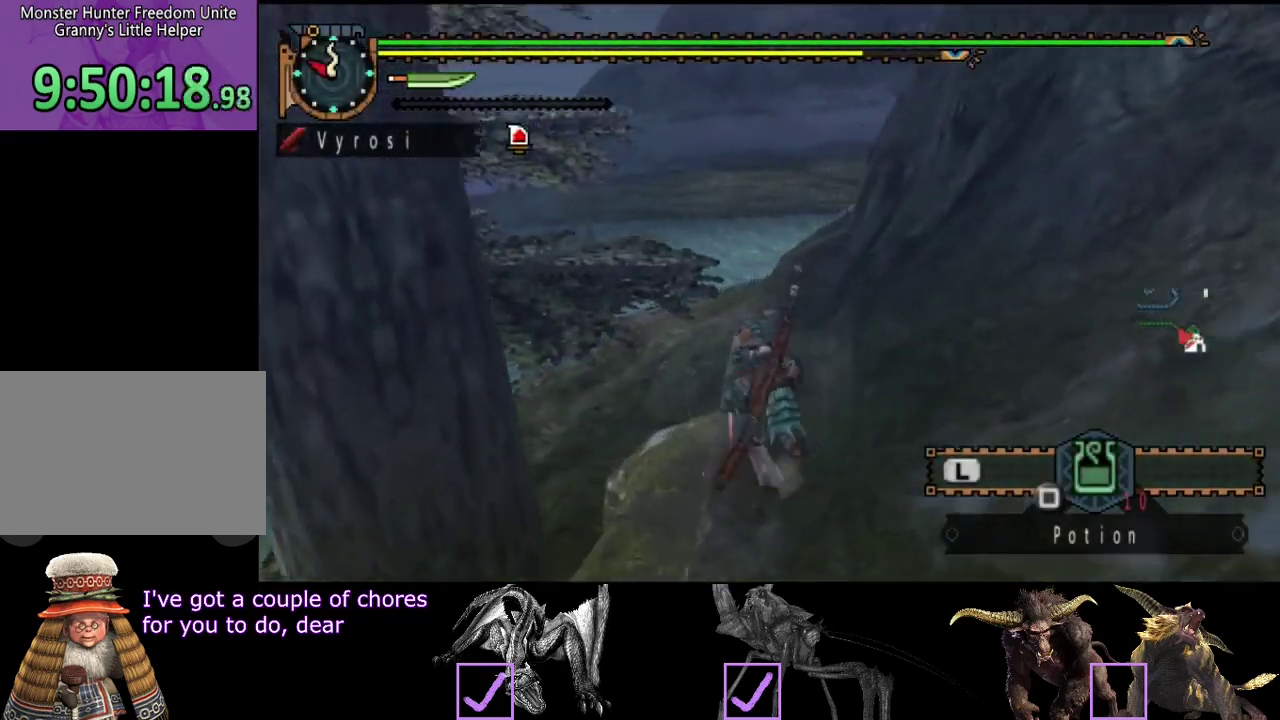
{"buttons": ["L2", "R2"], "left_stick": "up", "right_stick": "center", "events": [[17, "left_stick", "up"], [217, "L2", "down"]]}
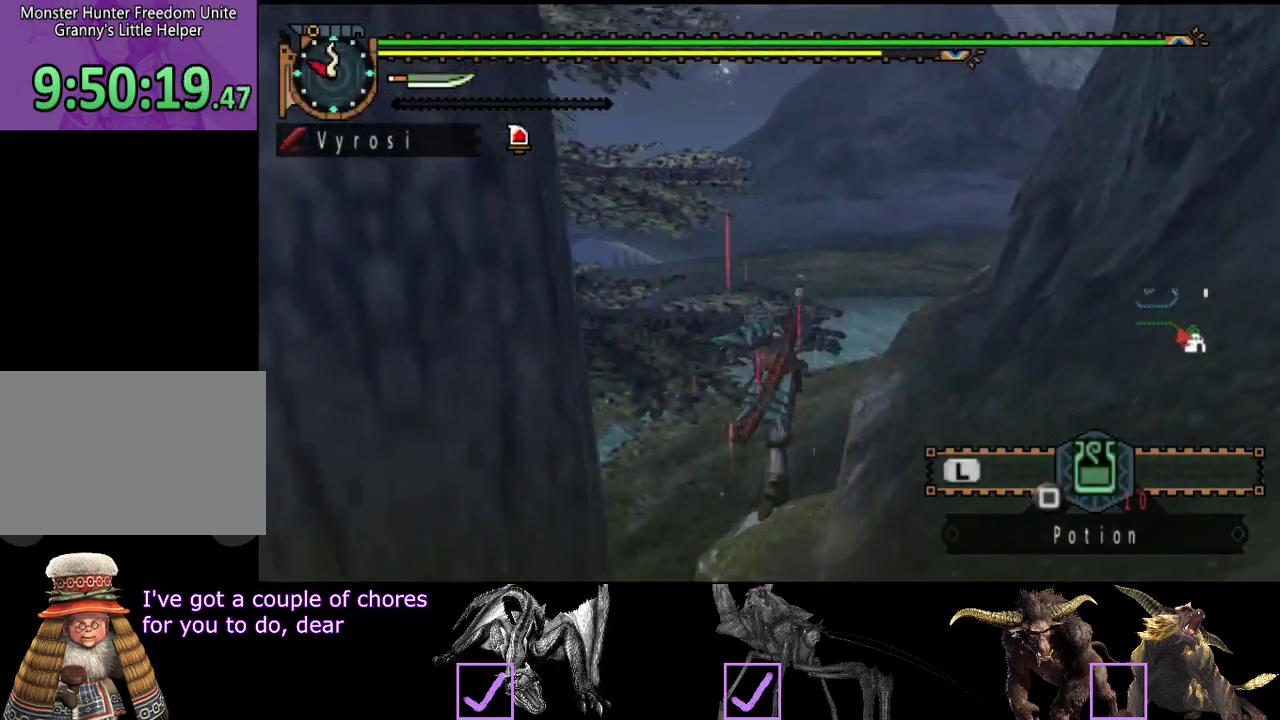
{"buttons": ["L2", "R2"], "left_stick": "up", "right_stick": "center", "events": [[333, "right_stick", "right"], [433, "right_stick", "center"]]}
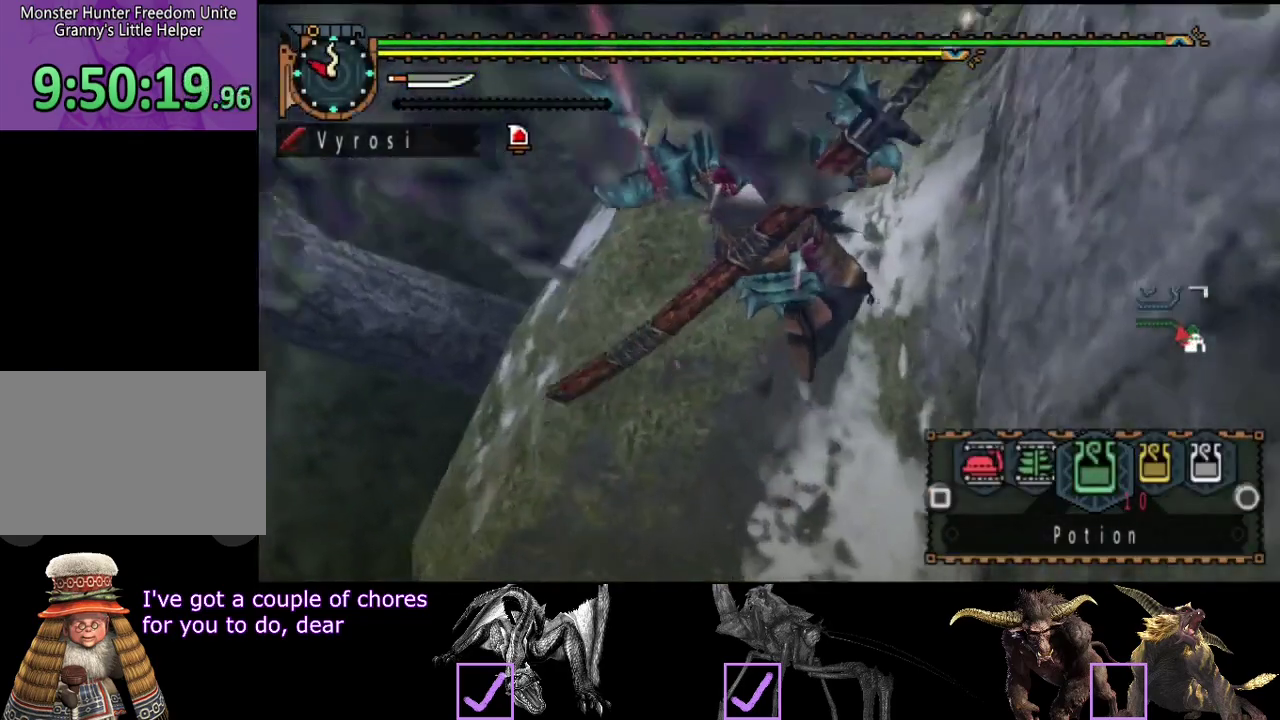
{"buttons": ["L2", "R2"], "left_stick": "up", "right_stick": "center", "events": [[167, "CIRCLE", "down"], [233, "CIRCLE", "up"]]}
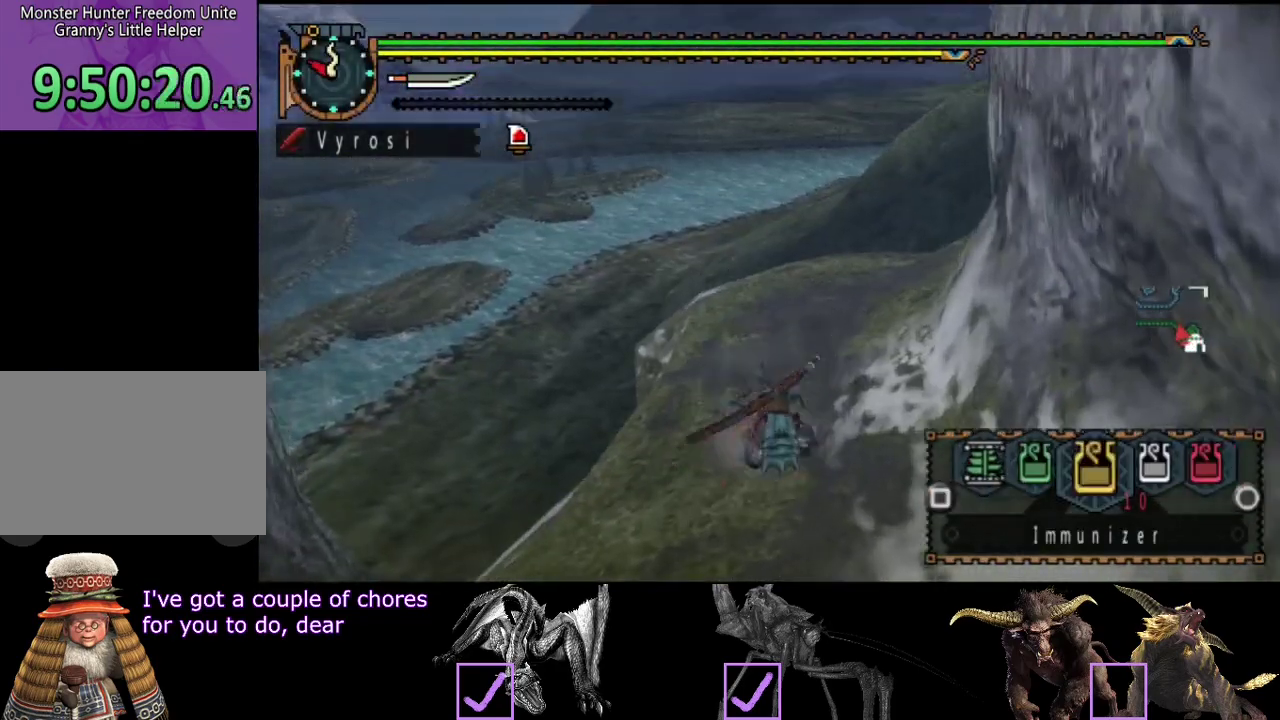
{"buttons": ["SQUARE", "L2", "R2"], "left_stick": "up", "right_stick": "center", "events": [[133, "SQUARE", "down"], [200, "SQUARE", "up"], [267, "SQUARE", "down"], [367, "SQUARE", "up"], [483, "SQUARE", "down"]]}
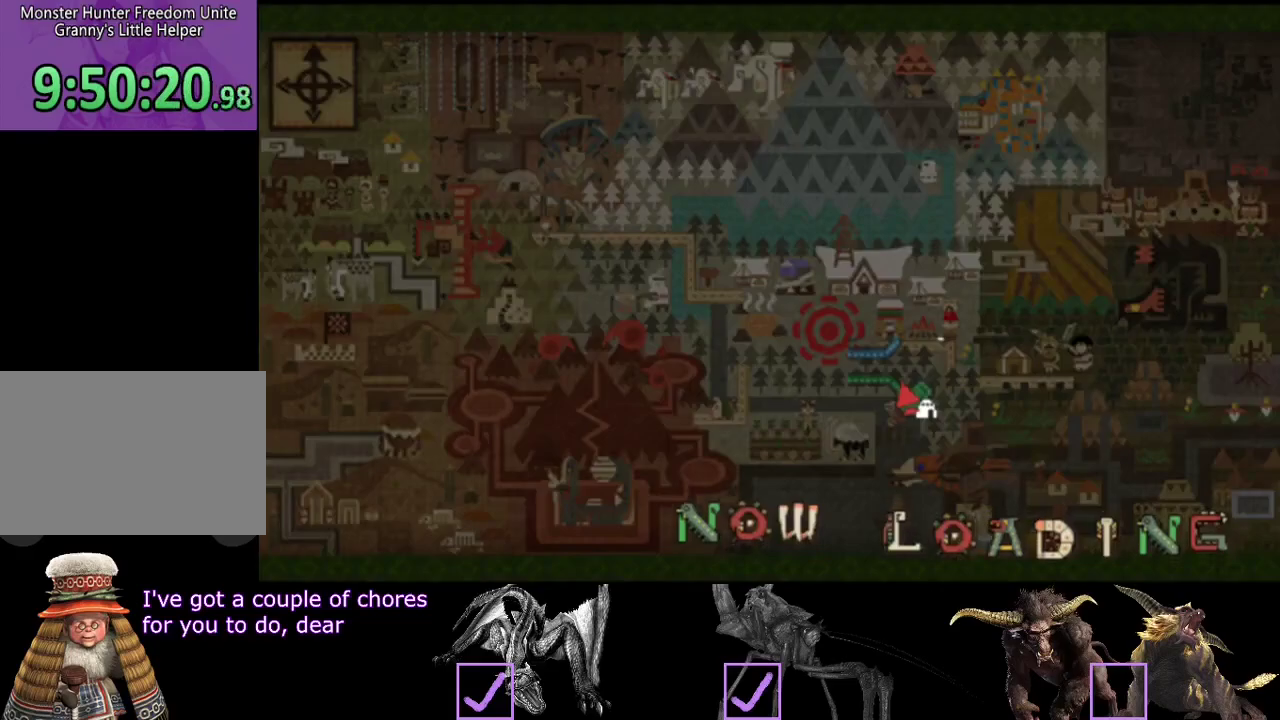
{"buttons": ["R2"], "left_stick": "right", "right_stick": "center", "events": [[83, "SQUARE", "up"], [283, "left_stick", "up-right"], [350, "left_stick", "right"], [483, "L2", "up"]]}